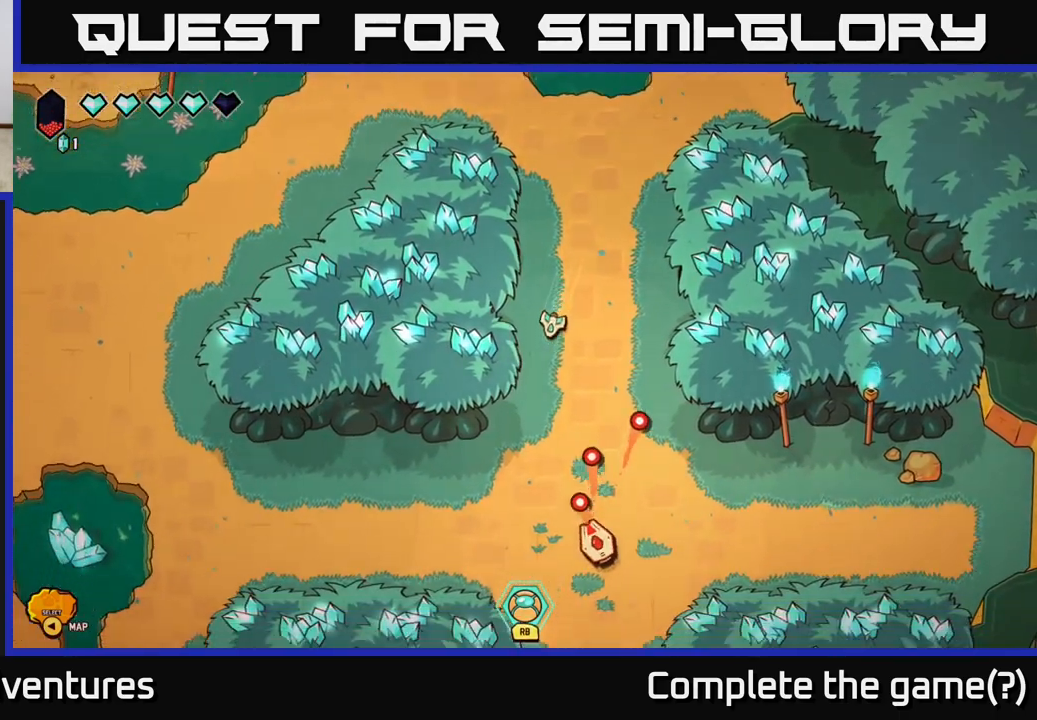
Gameplay with a controller (Xbox layout); each line is a JSON object with the inputs held at the frame after it. "events" lists button and stick changes between this image and that frame as [ms after this image, input, new state], when the widget could be followed in between.
{"buttons": [], "left_stick": "down-left", "right_stick": "down-right", "events": [[83, "right_stick", "down"], [183, "left_stick", "down-left"], [317, "right_stick", "down-right"]]}
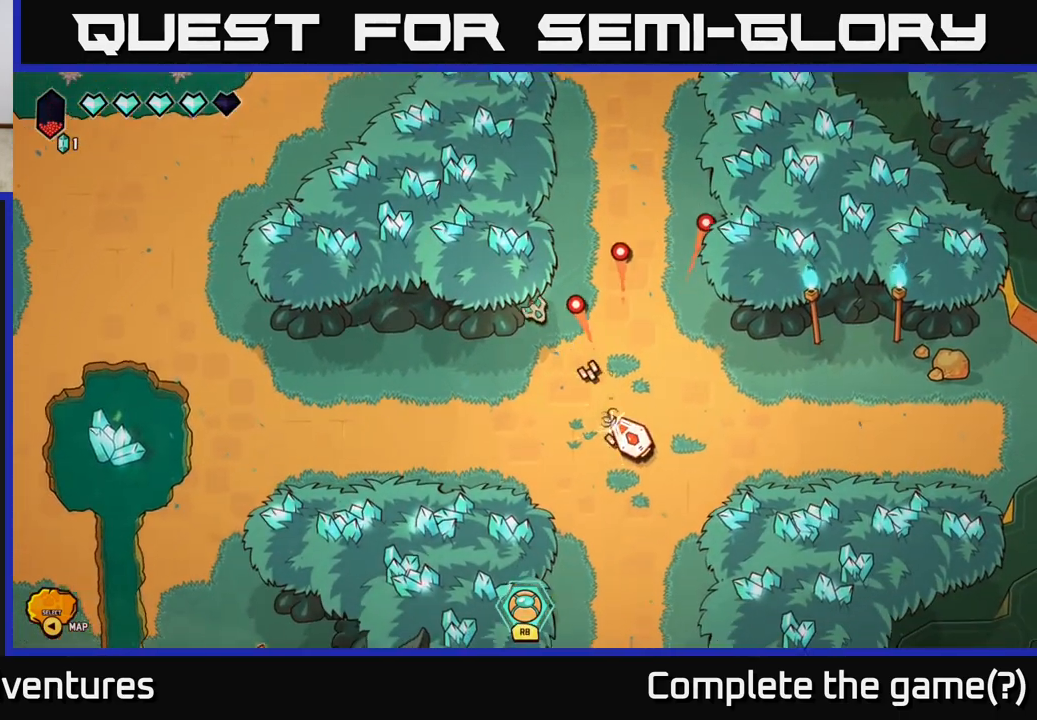
{"buttons": [], "left_stick": "down-left", "right_stick": "down-right", "events": []}
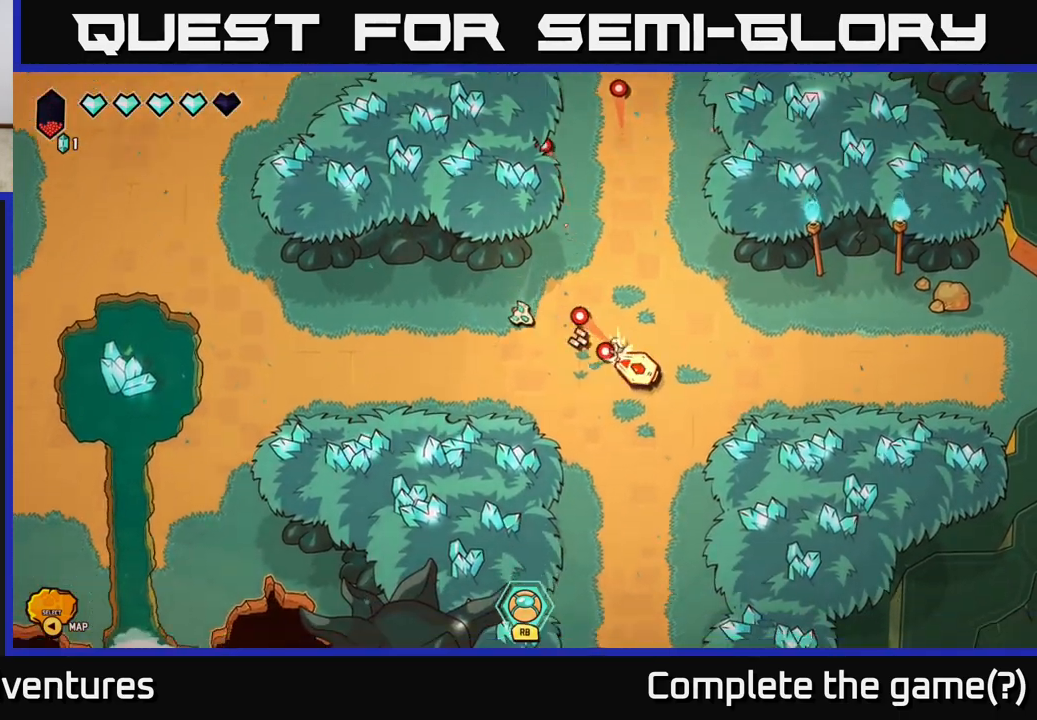
{"buttons": [], "left_stick": "down-right", "right_stick": "up-right", "events": [[33, "left_stick", "down"], [50, "right_stick", "right"], [233, "left_stick", "down-right"], [467, "right_stick", "up-right"]]}
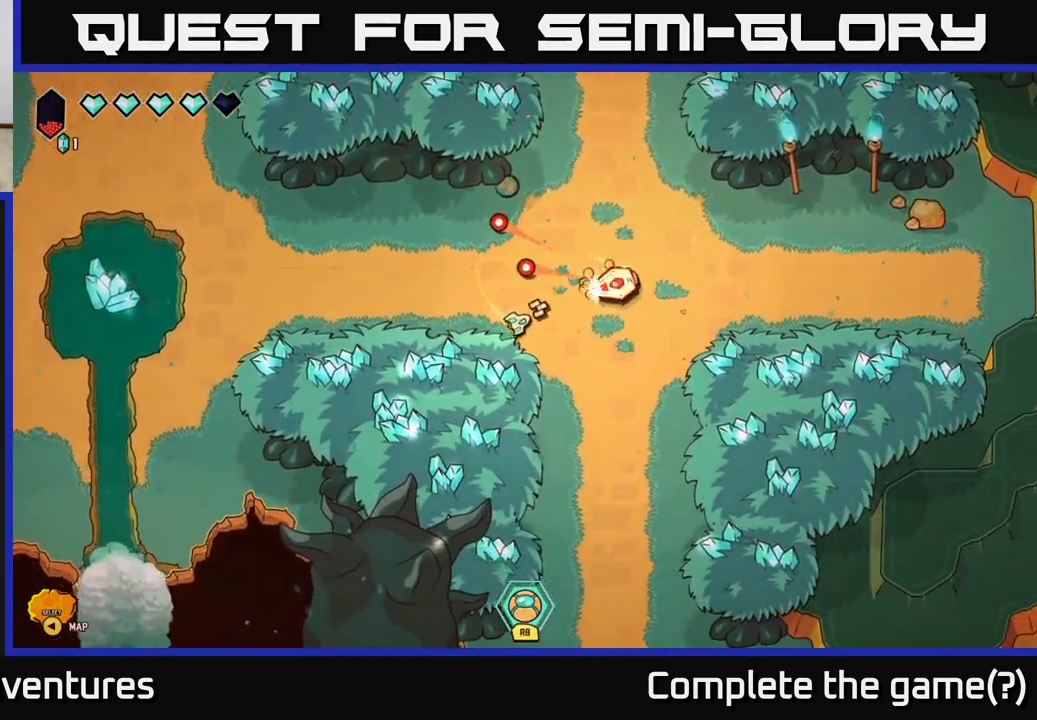
{"buttons": [], "left_stick": "center", "right_stick": "up-right", "events": [[500, "left_stick", "center"]]}
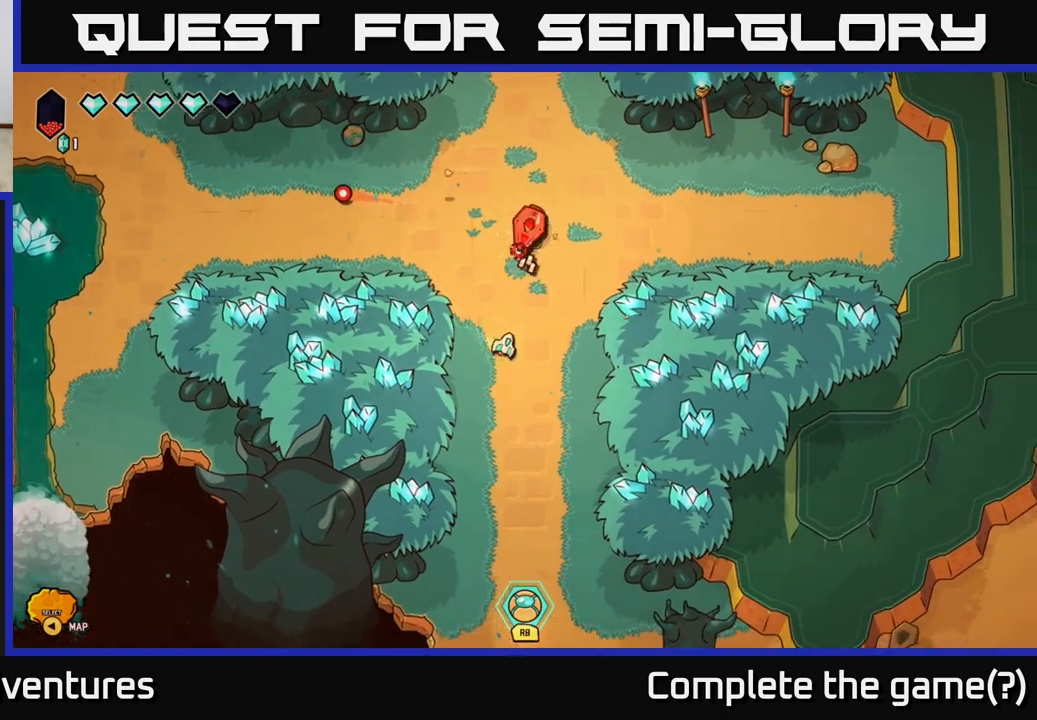
{"buttons": [], "left_stick": "down", "right_stick": "up", "events": [[17, "right_stick", "up"], [233, "left_stick", "down"]]}
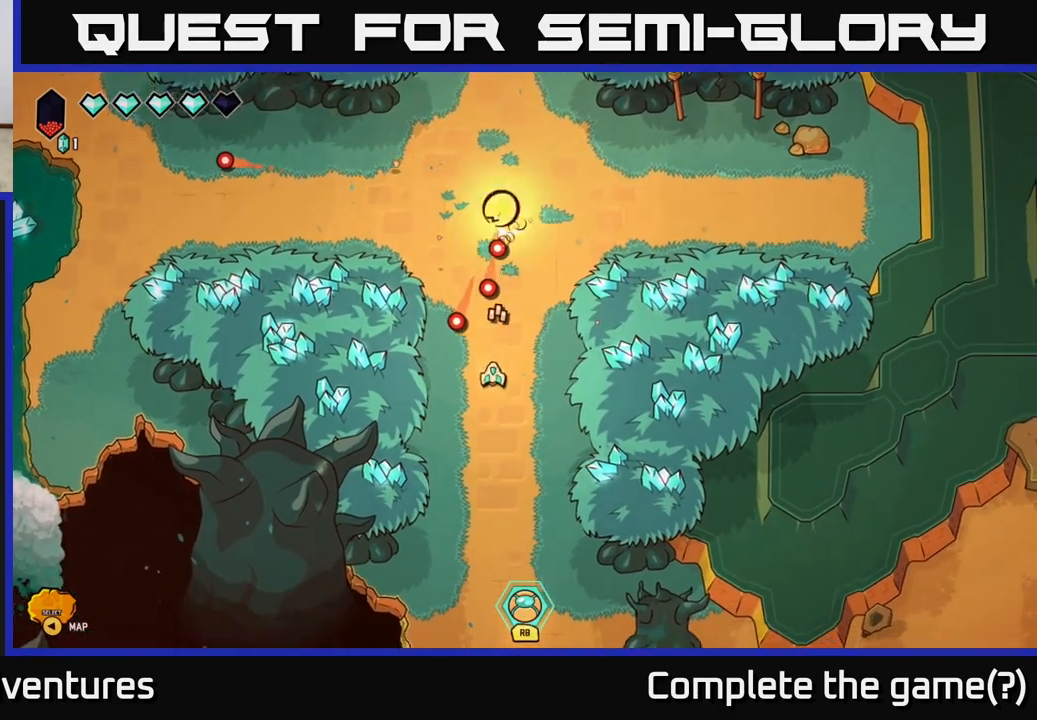
{"buttons": [], "left_stick": "right", "right_stick": "center", "events": [[17, "left_stick", "down-right"], [333, "left_stick", "right"], [333, "right_stick", "center"]]}
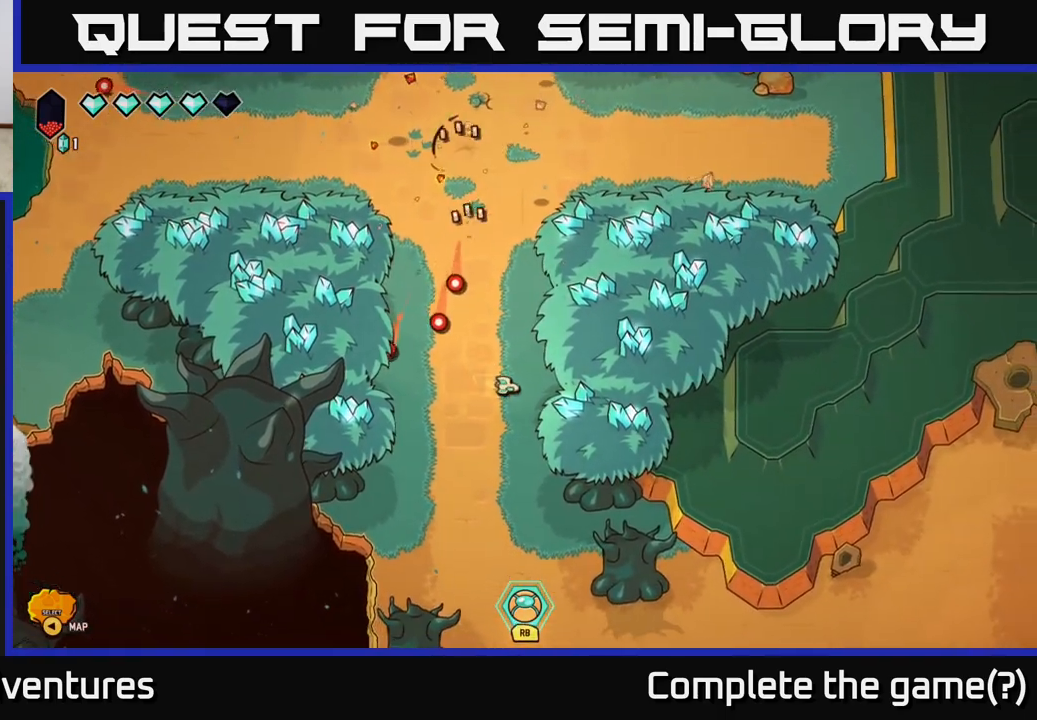
{"buttons": [], "left_stick": "center", "right_stick": "center", "events": [[50, "left_stick", "down"], [400, "left_stick", "center"]]}
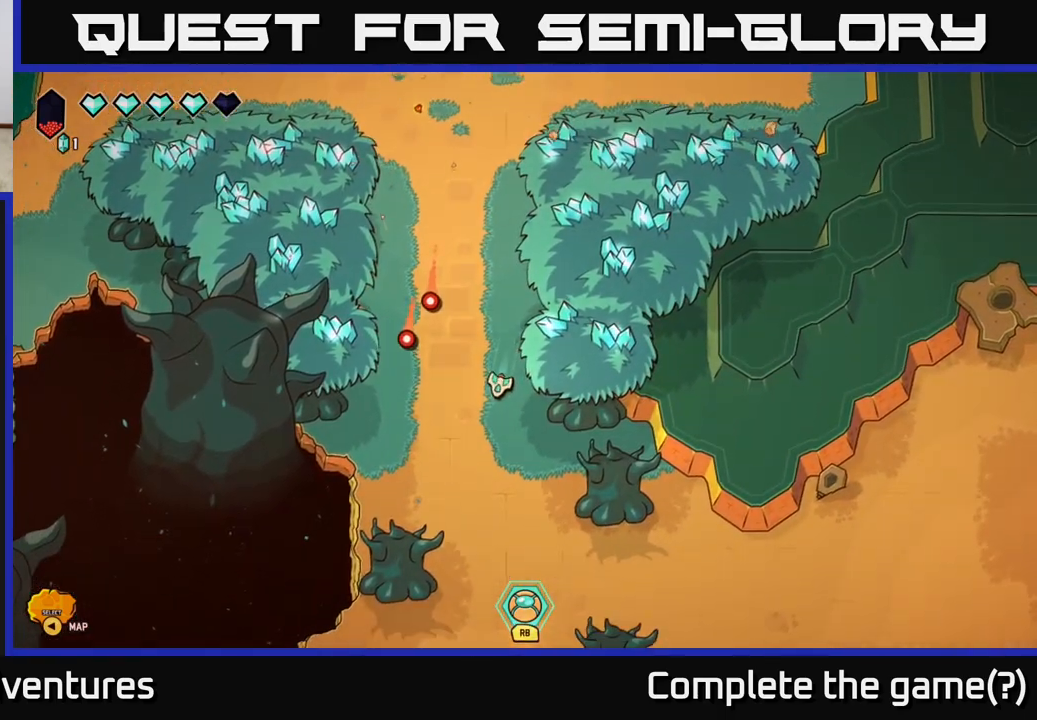
{"buttons": [], "left_stick": "center", "right_stick": "center", "events": [[67, "SELECT", "down"], [217, "SELECT", "up"]]}
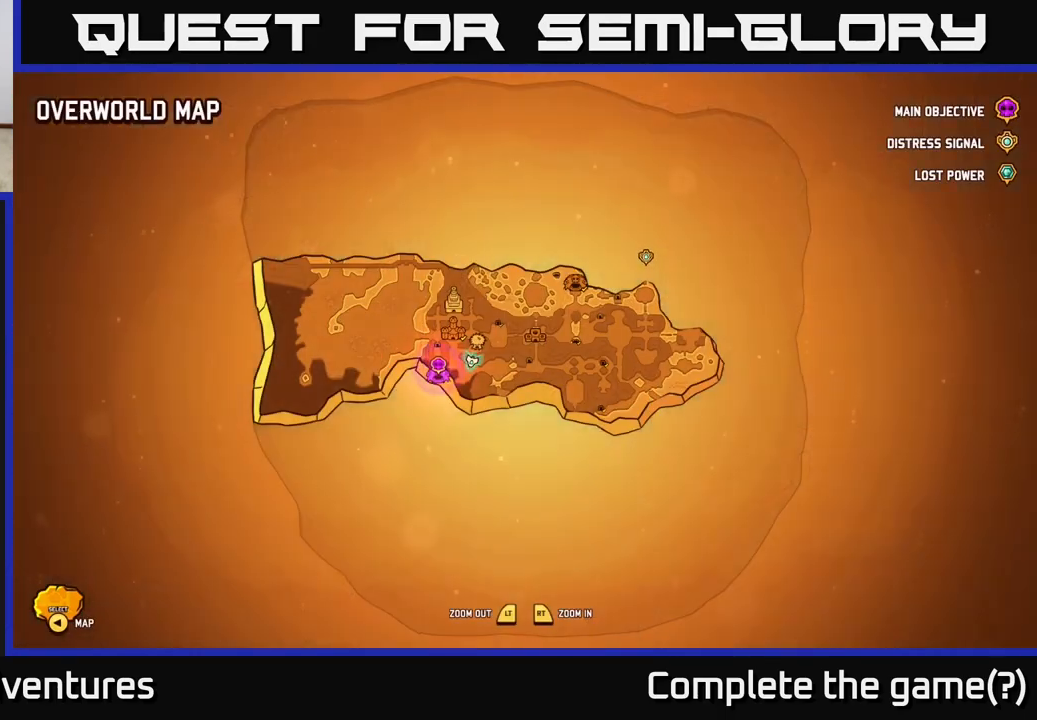
{"buttons": [], "left_stick": "center", "right_stick": "center", "events": []}
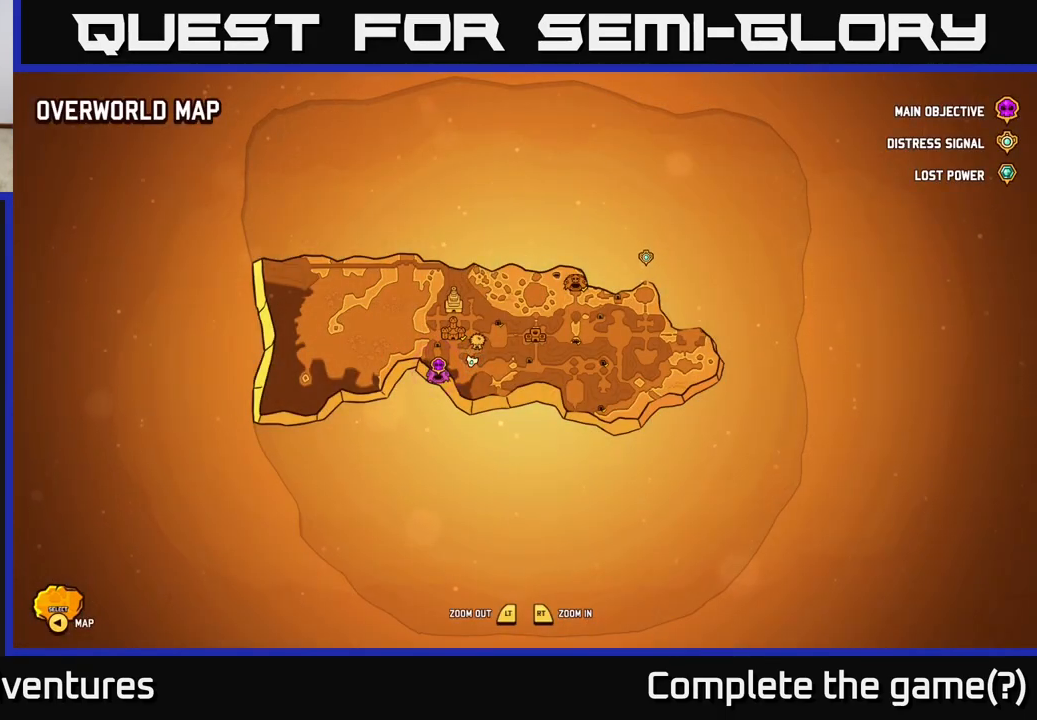
{"buttons": ["SELECT"], "left_stick": "center", "right_stick": "center", "events": [[483, "SELECT", "down"]]}
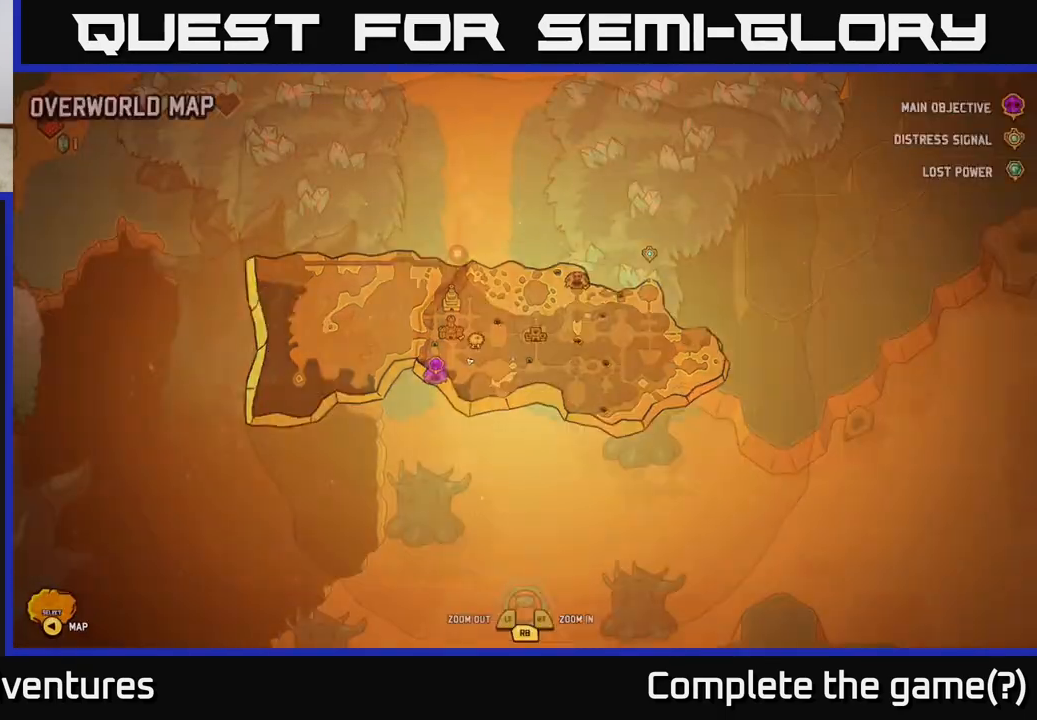
{"buttons": ["L2"], "left_stick": "up", "right_stick": "center", "events": [[83, "SELECT", "up"], [233, "left_stick", "up"], [300, "L2", "down"]]}
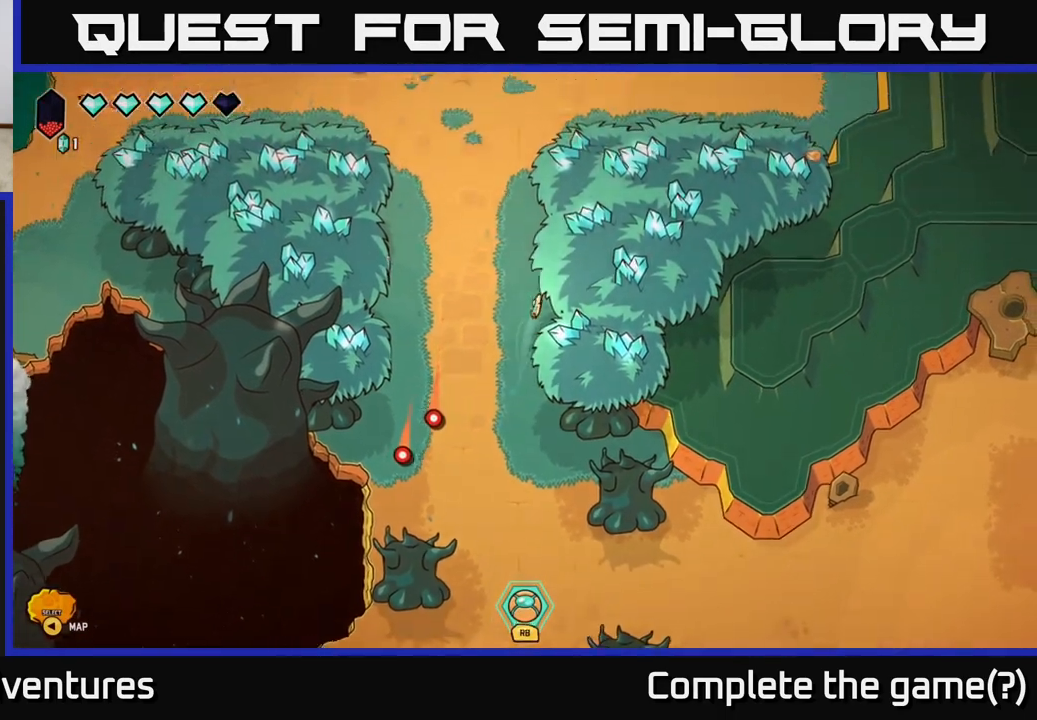
{"buttons": ["L2"], "left_stick": "up", "right_stick": "center", "events": []}
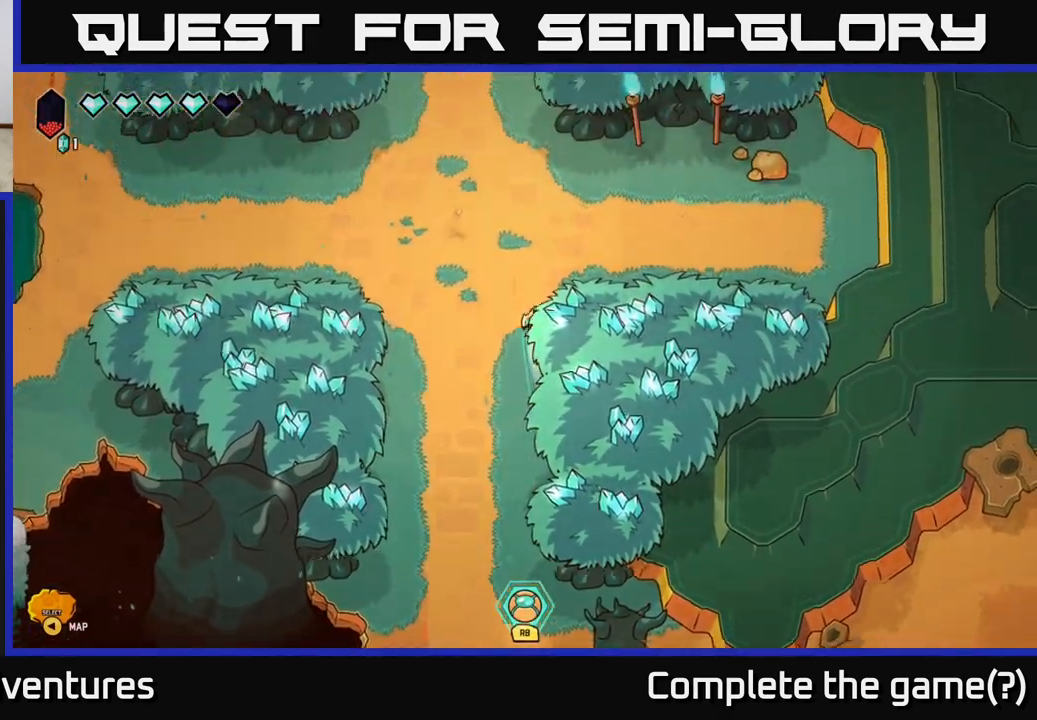
{"buttons": [], "left_stick": "right", "right_stick": "center", "events": [[17, "left_stick", "up-right"], [267, "L2", "up"], [267, "left_stick", "right"]]}
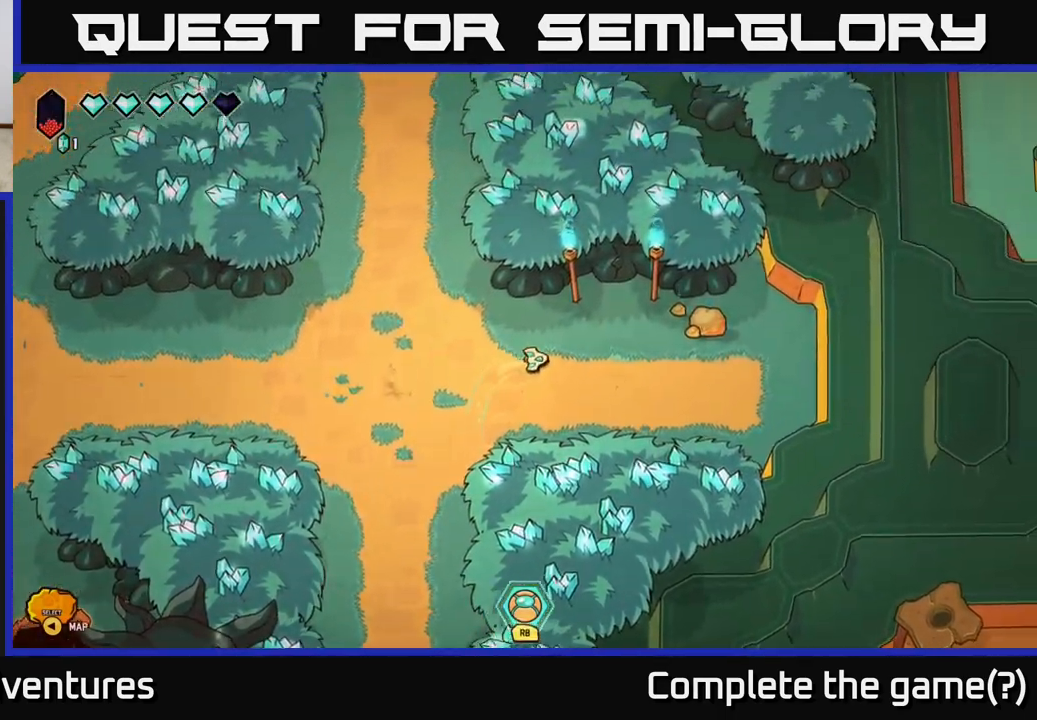
{"buttons": [], "left_stick": "up", "right_stick": "up", "events": [[200, "right_stick", "up"], [300, "left_stick", "center"], [417, "left_stick", "up"]]}
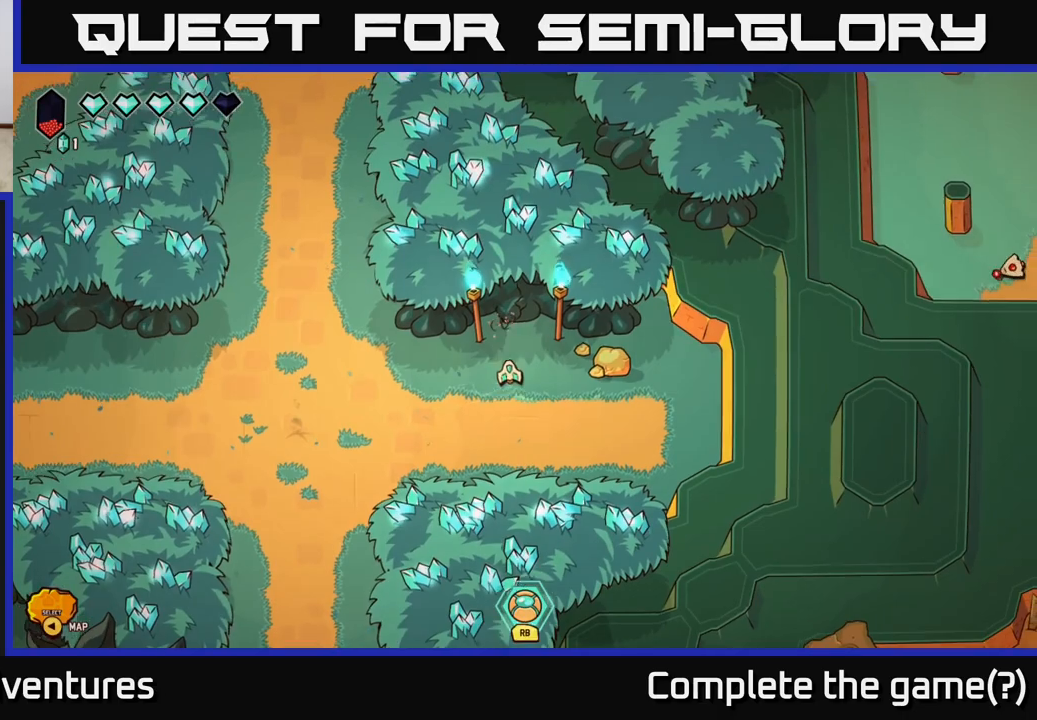
{"buttons": [], "left_stick": "center", "right_stick": "center", "events": [[200, "left_stick", "center"], [367, "right_stick", "center"]]}
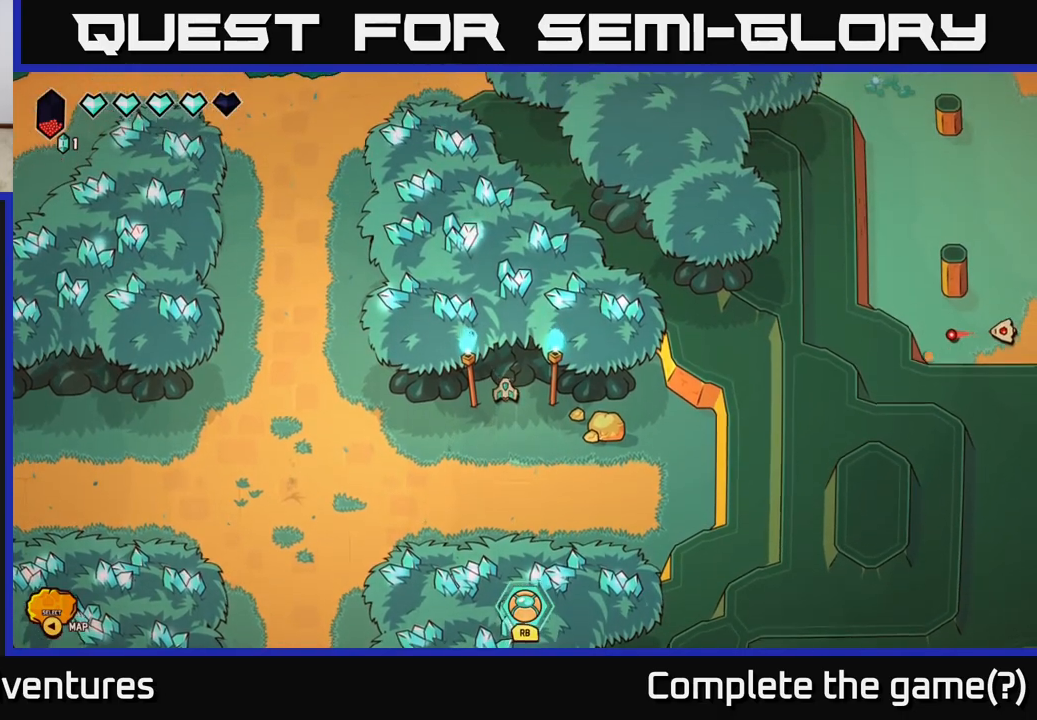
{"buttons": [], "left_stick": "center", "right_stick": "center", "events": [[150, "left_stick", "up-right"], [300, "left_stick", "center"]]}
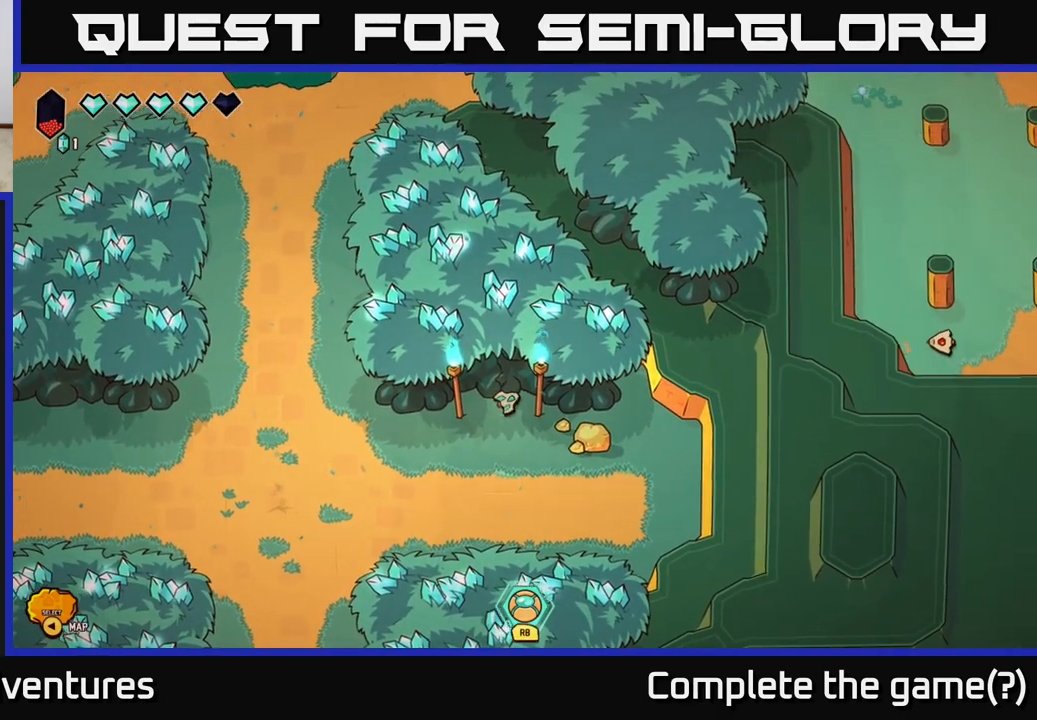
{"buttons": [], "left_stick": "center", "right_stick": "center", "events": [[250, "R1", "down"], [417, "R1", "up"]]}
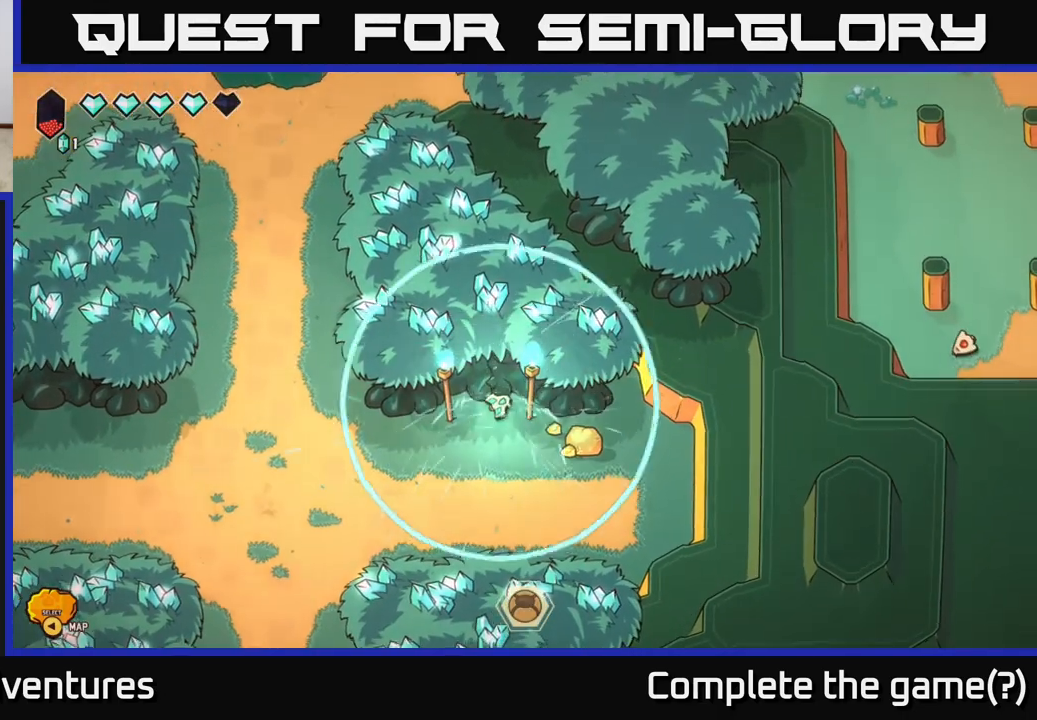
{"buttons": [], "left_stick": "down", "right_stick": "up", "events": [[233, "left_stick", "up"], [367, "right_stick", "up"], [417, "left_stick", "center"], [483, "left_stick", "down"]]}
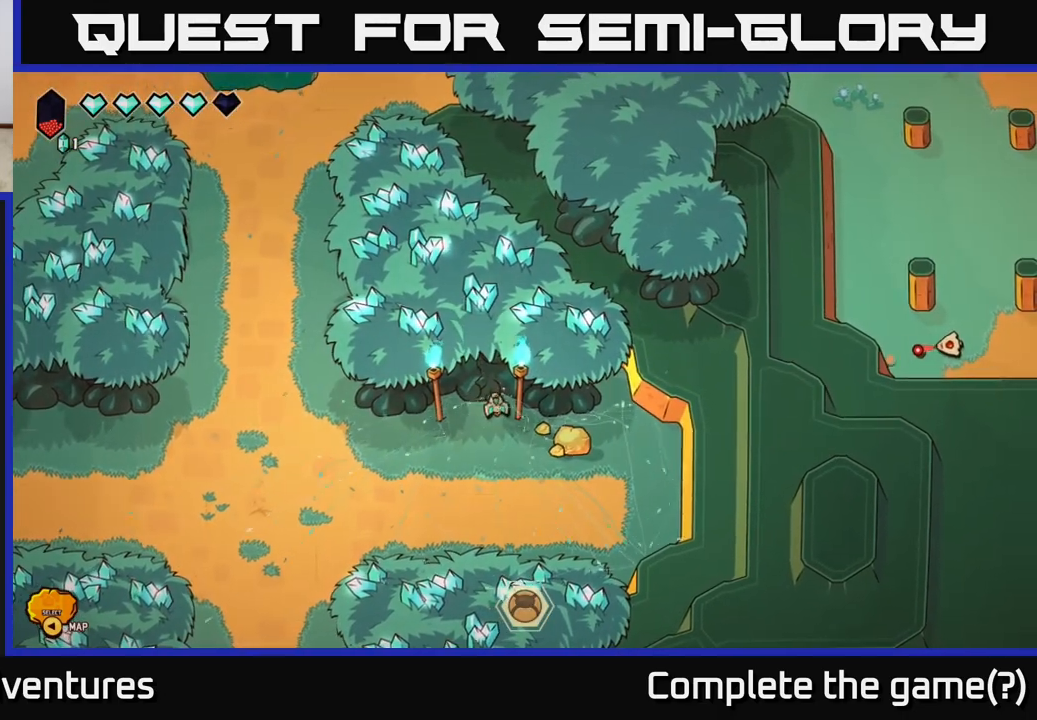
{"buttons": [], "left_stick": "down-left", "right_stick": "up", "events": [[17, "left_stick", "down-left"]]}
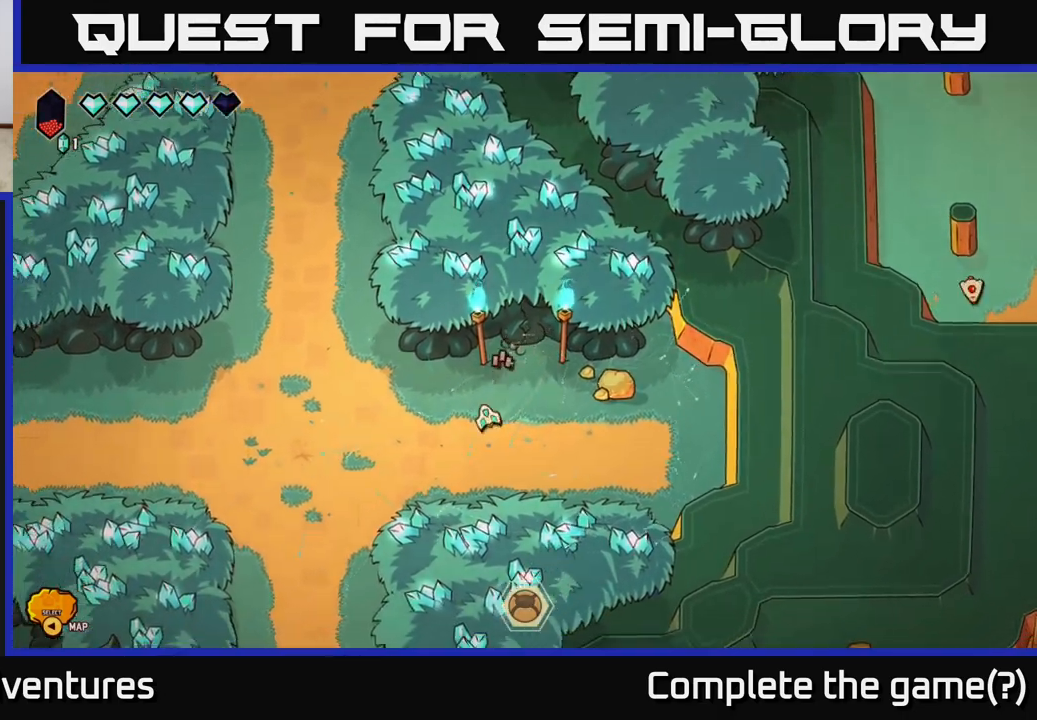
{"buttons": [], "left_stick": "right", "right_stick": "right", "events": [[17, "right_stick", "center"], [33, "left_stick", "left"], [200, "left_stick", "center"], [267, "left_stick", "right"], [350, "right_stick", "right"]]}
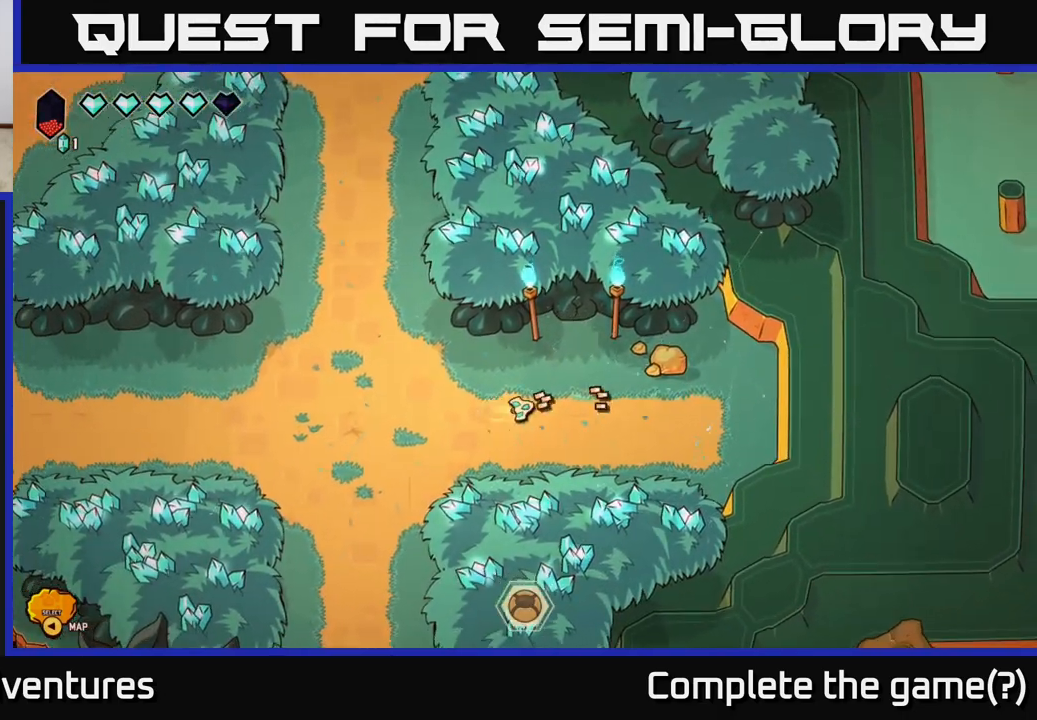
{"buttons": [], "left_stick": "left", "right_stick": "center", "events": [[33, "left_stick", "center"], [117, "left_stick", "left"], [467, "right_stick", "center"]]}
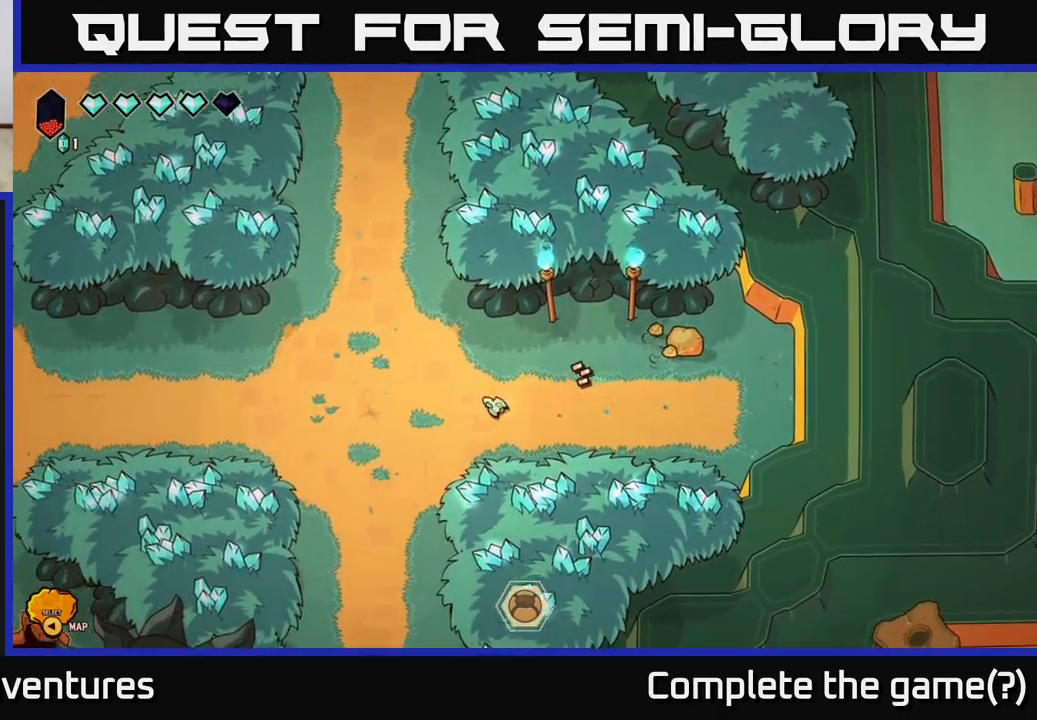
{"buttons": ["L2"], "left_stick": "down", "right_stick": "center", "events": [[67, "L2", "down"], [67, "left_stick", "down-left"], [267, "left_stick", "down"]]}
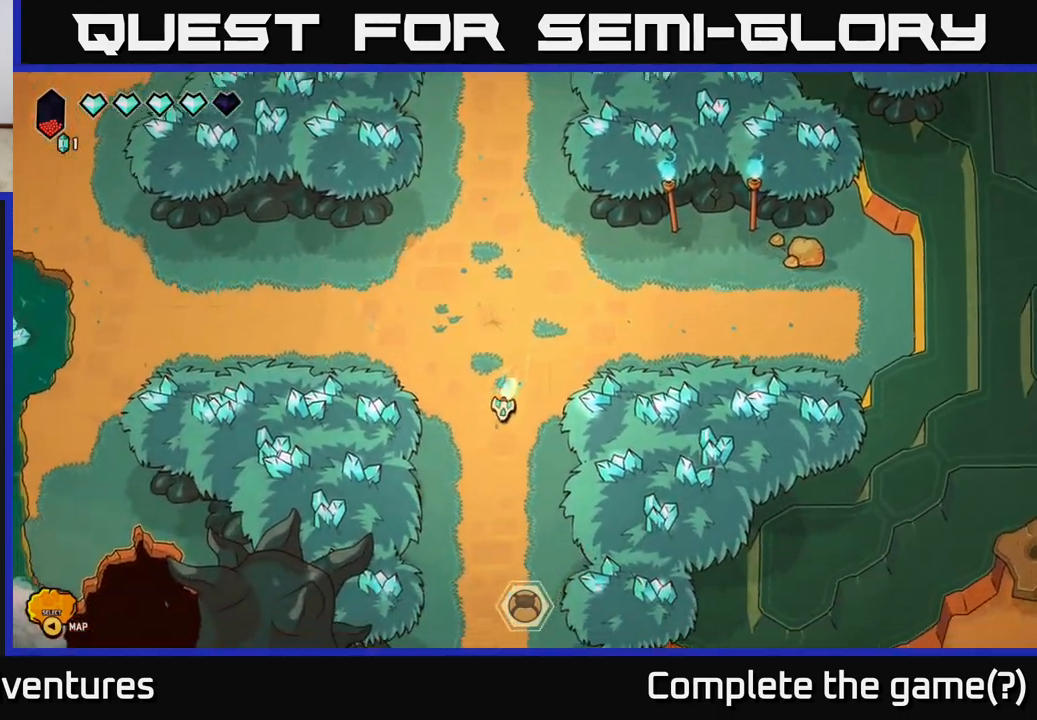
{"buttons": ["L2"], "left_stick": "down-right", "right_stick": "center", "events": [[450, "left_stick", "down-right"]]}
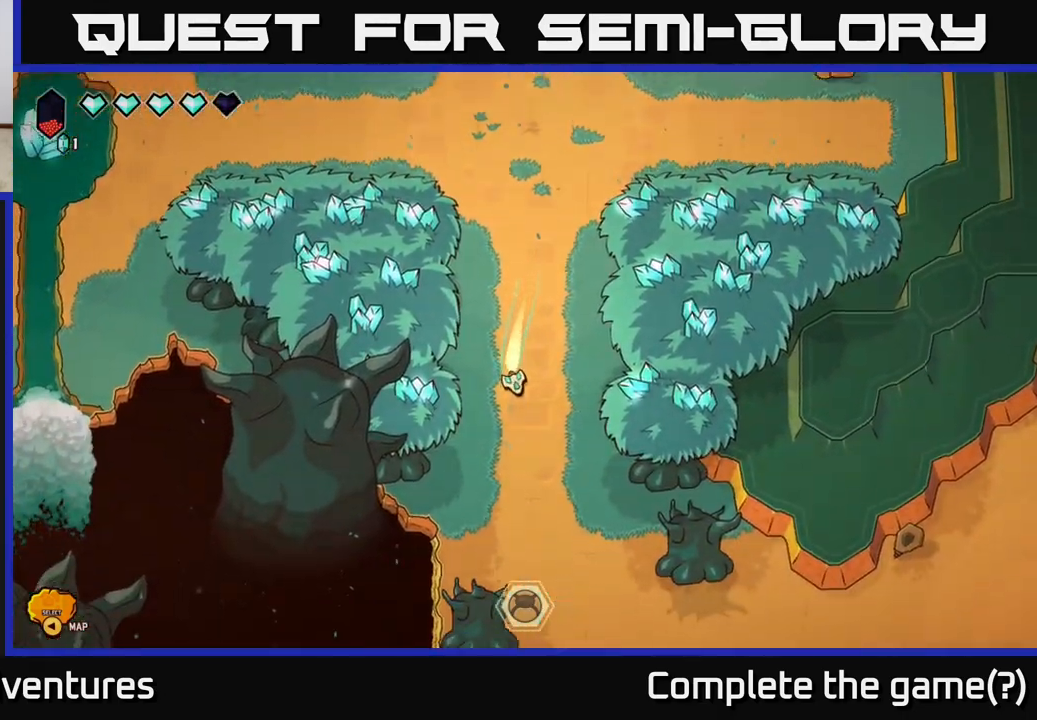
{"buttons": ["L2"], "left_stick": "down-right", "right_stick": "center", "events": []}
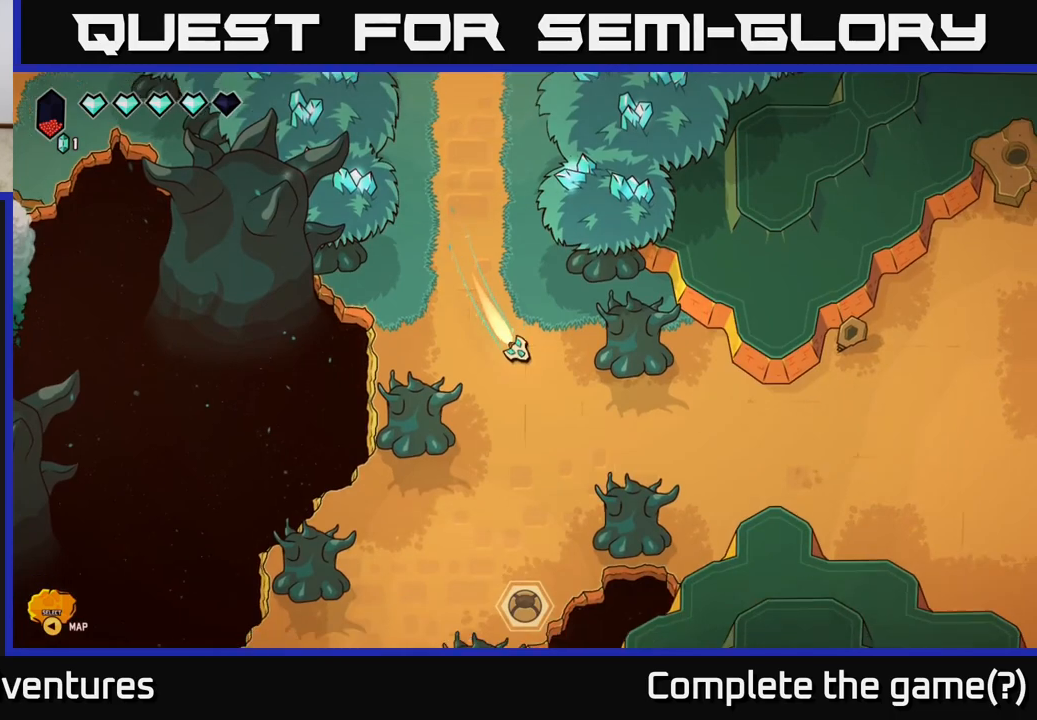
{"buttons": ["L2"], "left_stick": "right", "right_stick": "center", "events": [[50, "L2", "up"], [233, "left_stick", "right"], [333, "L2", "down"]]}
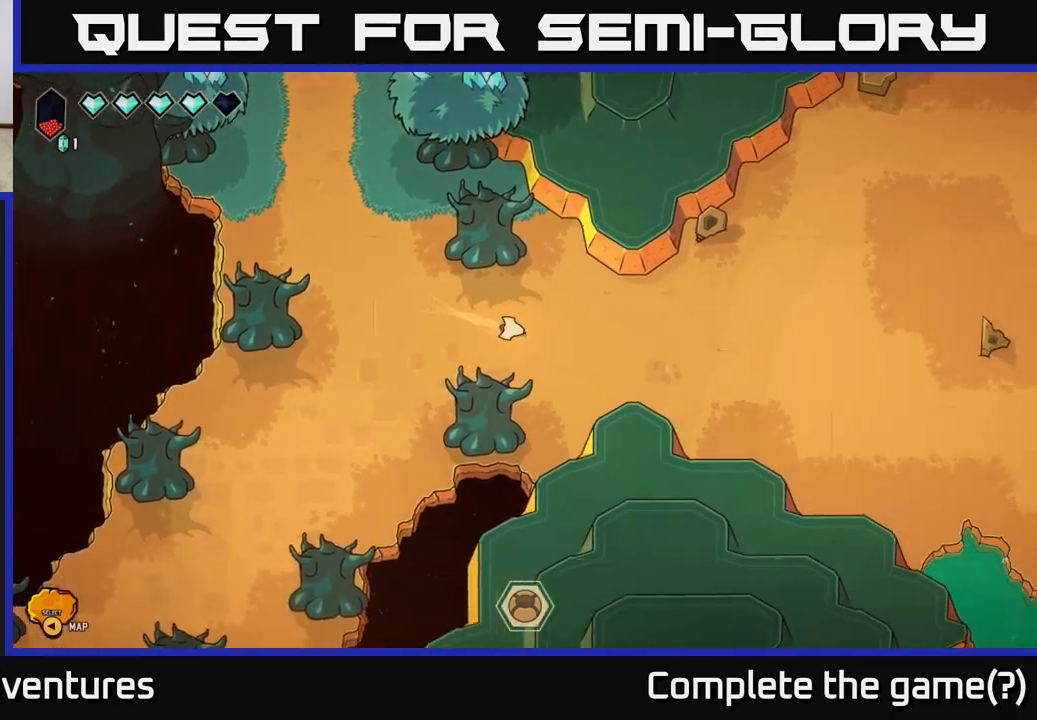
{"buttons": [], "left_stick": "right", "right_stick": "up-right", "events": [[267, "right_stick", "up-right"], [317, "L2", "up"]]}
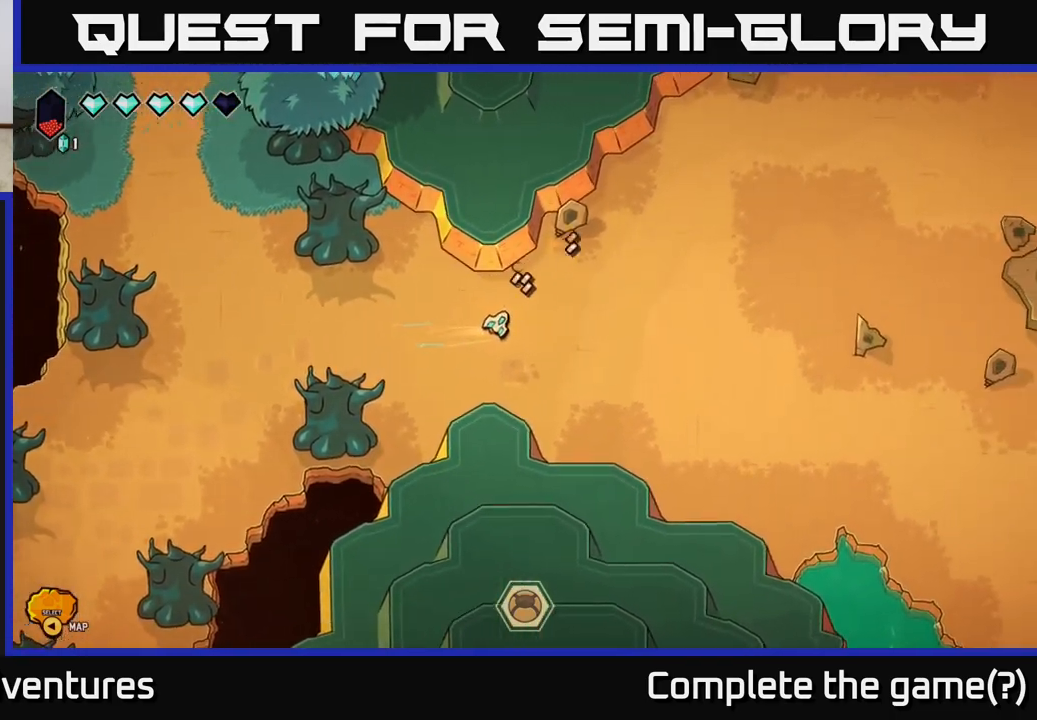
{"buttons": [], "left_stick": "right", "right_stick": "right", "events": [[217, "right_stick", "up"], [433, "right_stick", "right"]]}
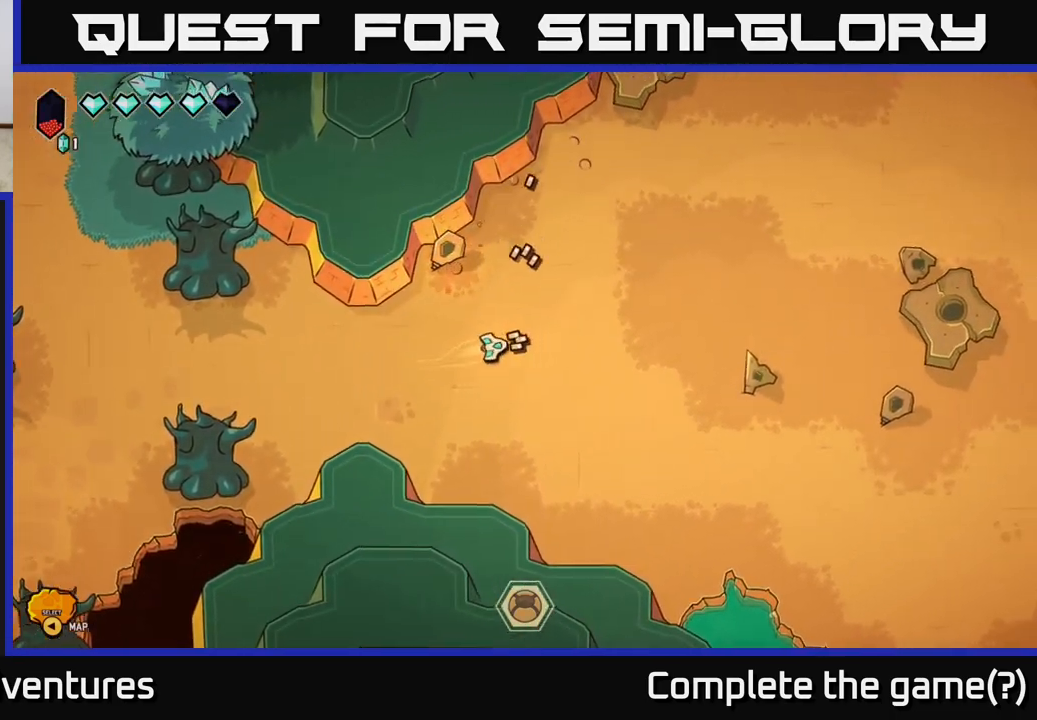
{"buttons": [], "left_stick": "right", "right_stick": "right", "events": []}
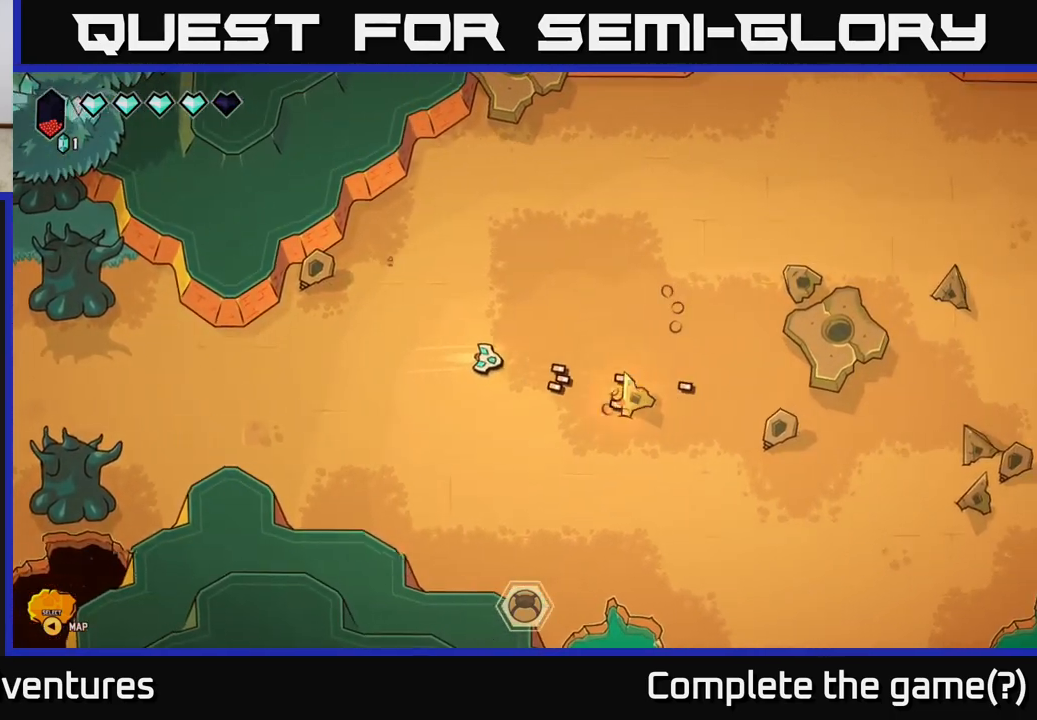
{"buttons": [], "left_stick": "right", "right_stick": "down-right", "events": [[483, "right_stick", "down-right"]]}